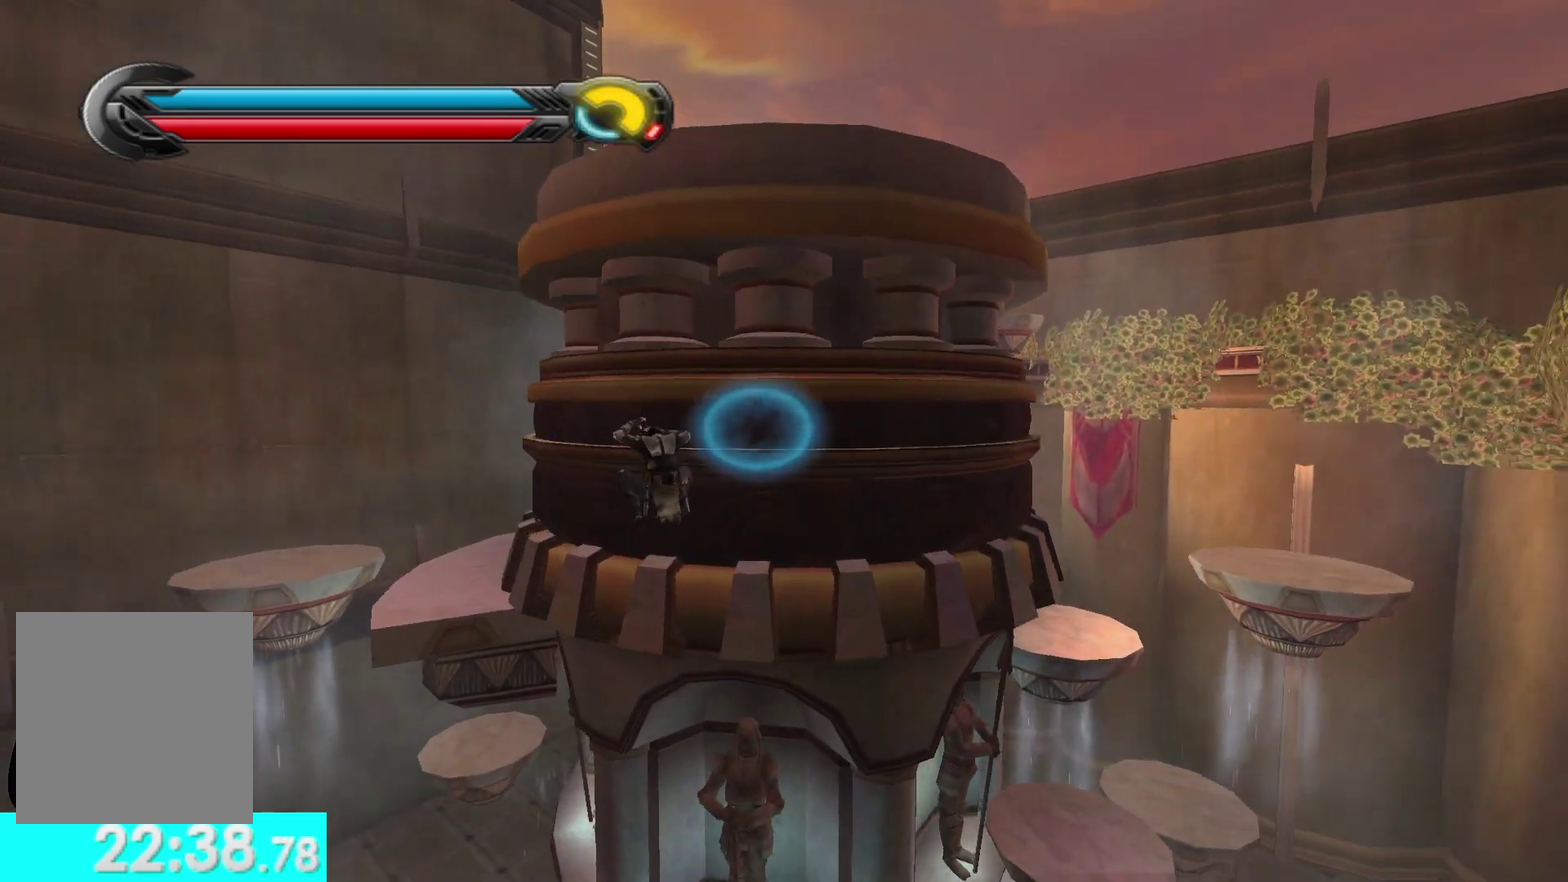
Gameplay with a controller (Xbox layout); each line is a JSON object with the inputs held at the frame after it. "events" lists button and stick changes between this image and that frame as [ms after this image, input, new state], when the widget could be followed in between.
{"buttons": [], "left_stick": "up-left", "right_stick": "center", "events": [[133, "A", "down"], [300, "A", "up"]]}
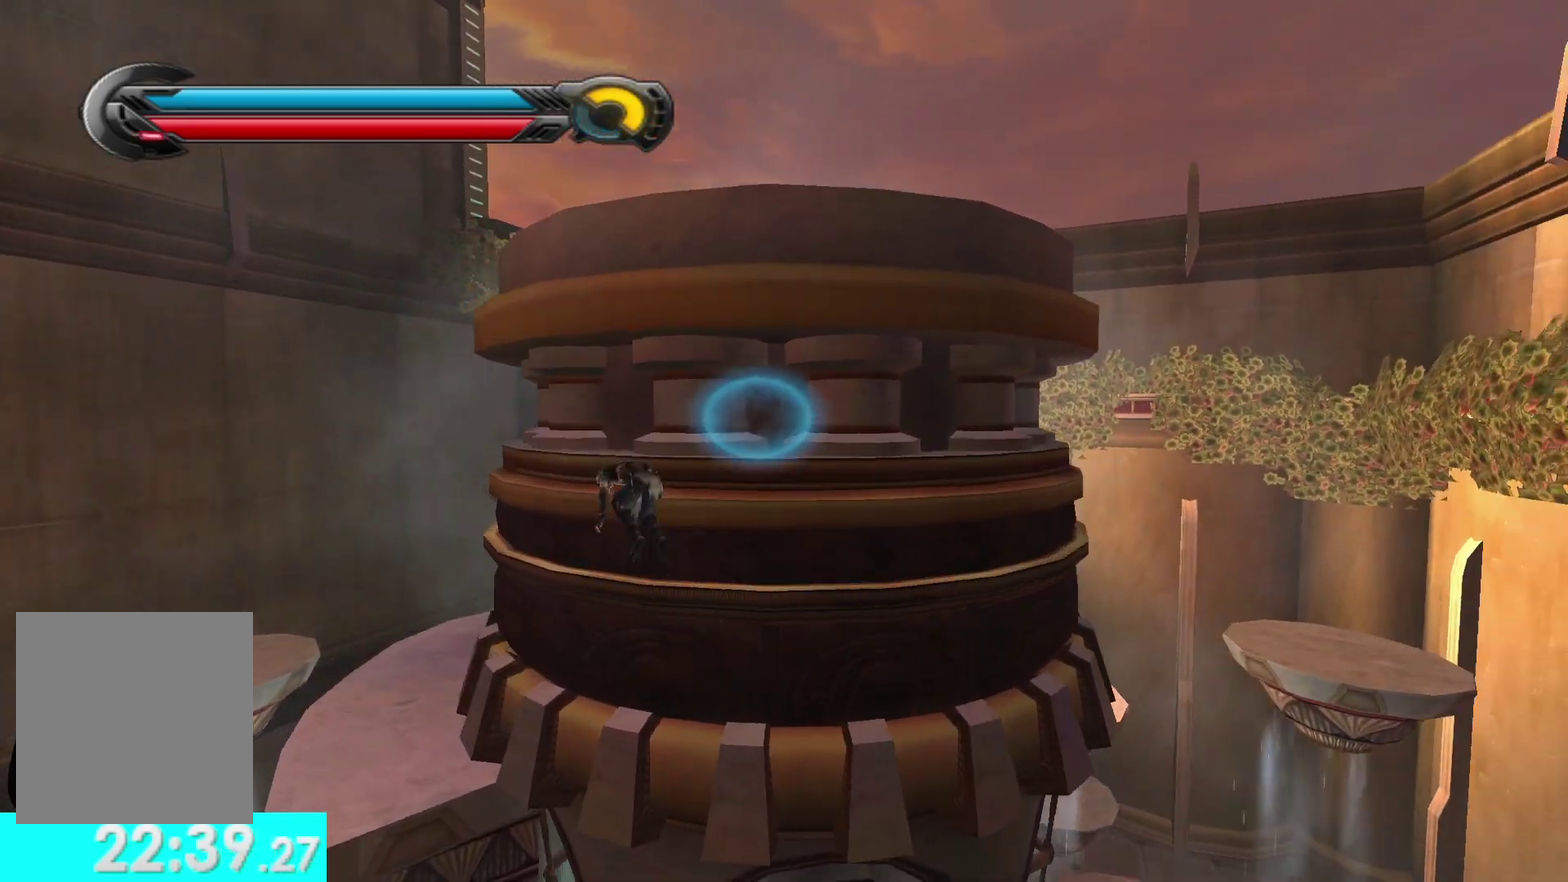
{"buttons": [], "left_stick": "up", "right_stick": "center", "events": [[83, "L1", "down"], [200, "L1", "up"], [500, "left_stick", "up"]]}
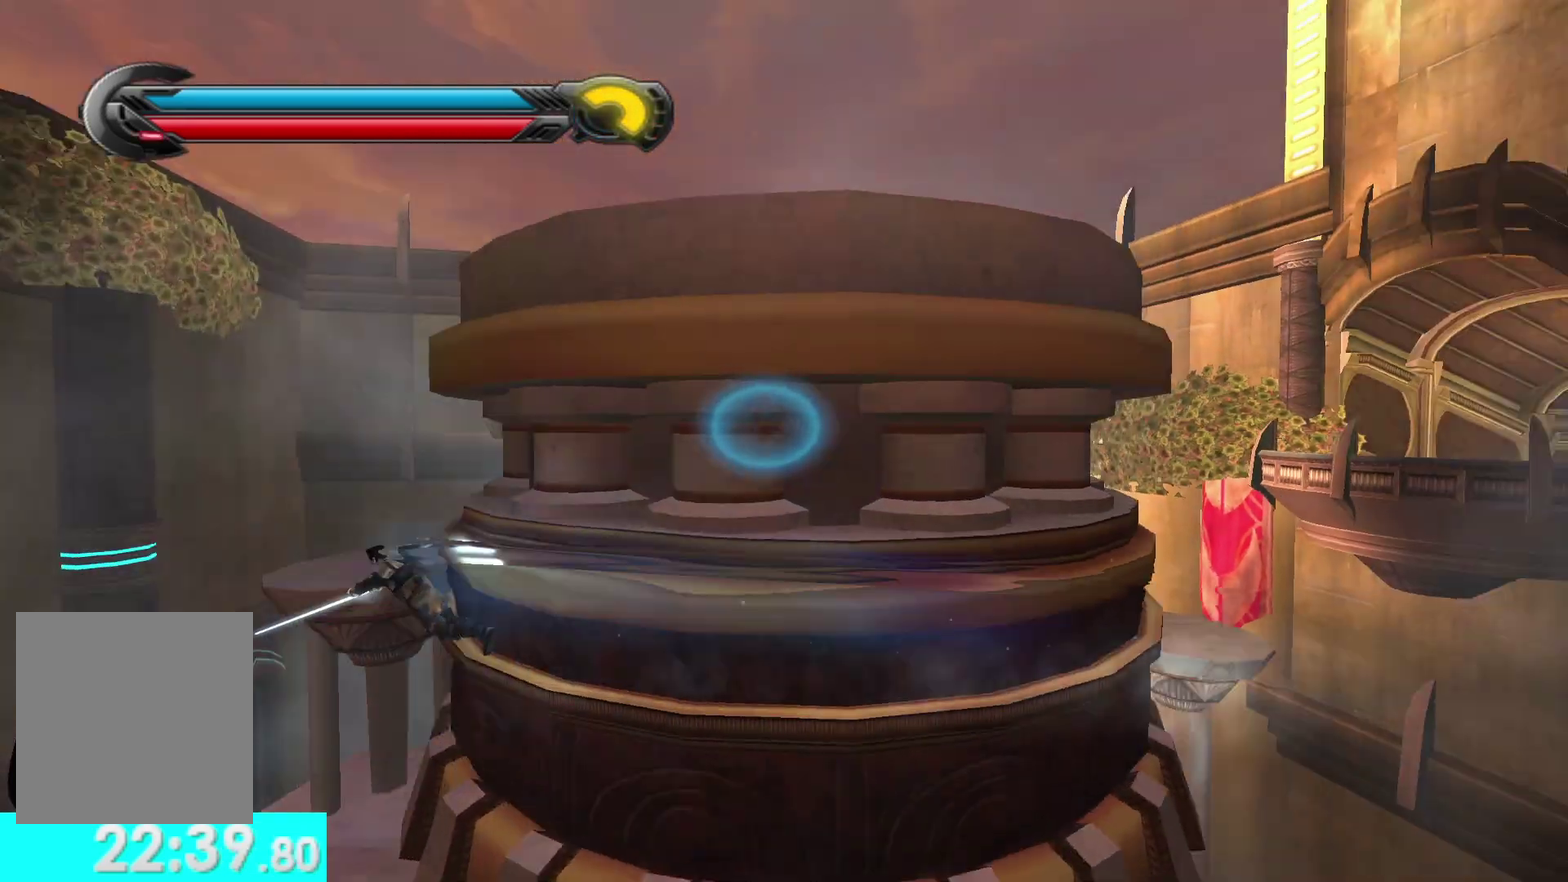
{"buttons": [], "left_stick": "up-left", "right_stick": "center", "events": [[333, "left_stick", "up-left"]]}
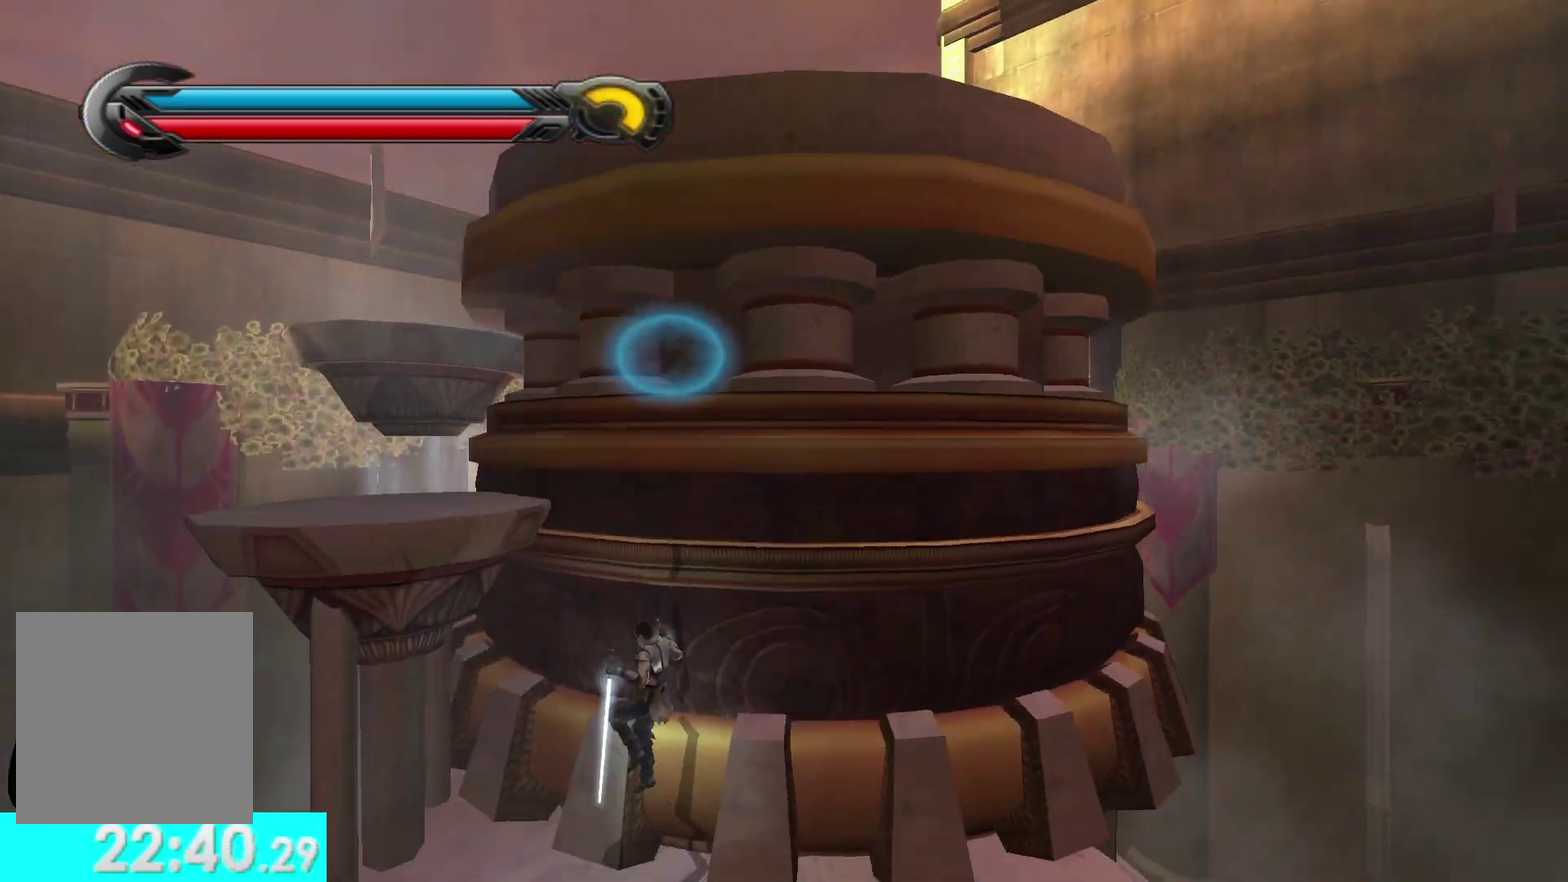
{"buttons": [], "left_stick": "up-left", "right_stick": "center", "events": [[67, "A", "down"], [150, "left_stick", "up"], [183, "A", "up"], [233, "left_stick", "center"], [300, "A", "down"], [433, "A", "up"], [433, "left_stick", "up-left"]]}
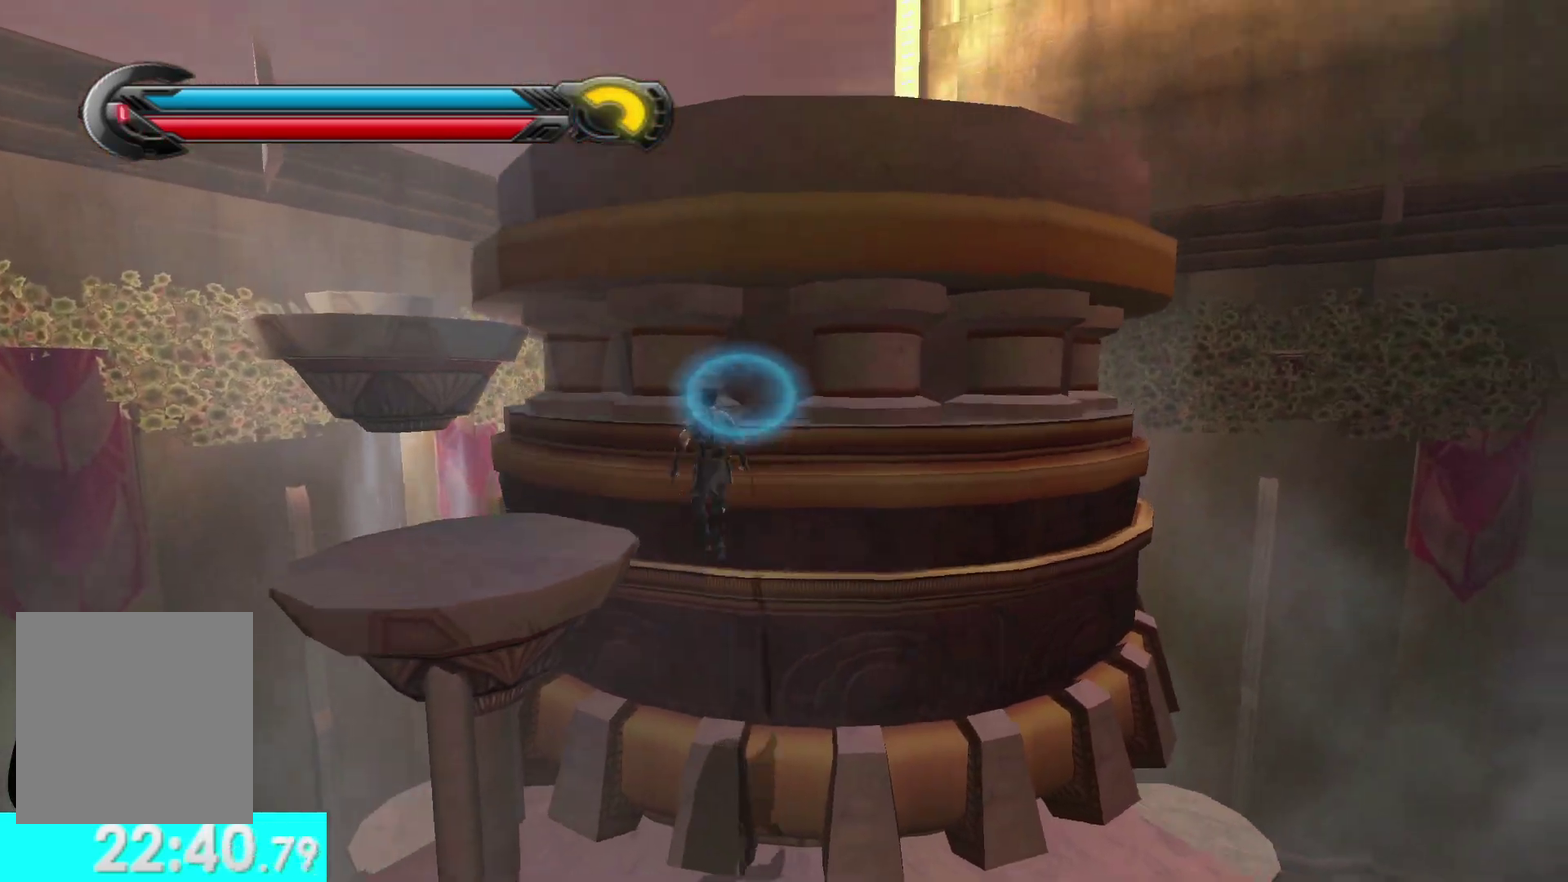
{"buttons": [], "left_stick": "left", "right_stick": "center", "events": [[183, "right_stick", "left"], [250, "left_stick", "left"], [350, "right_stick", "center"]]}
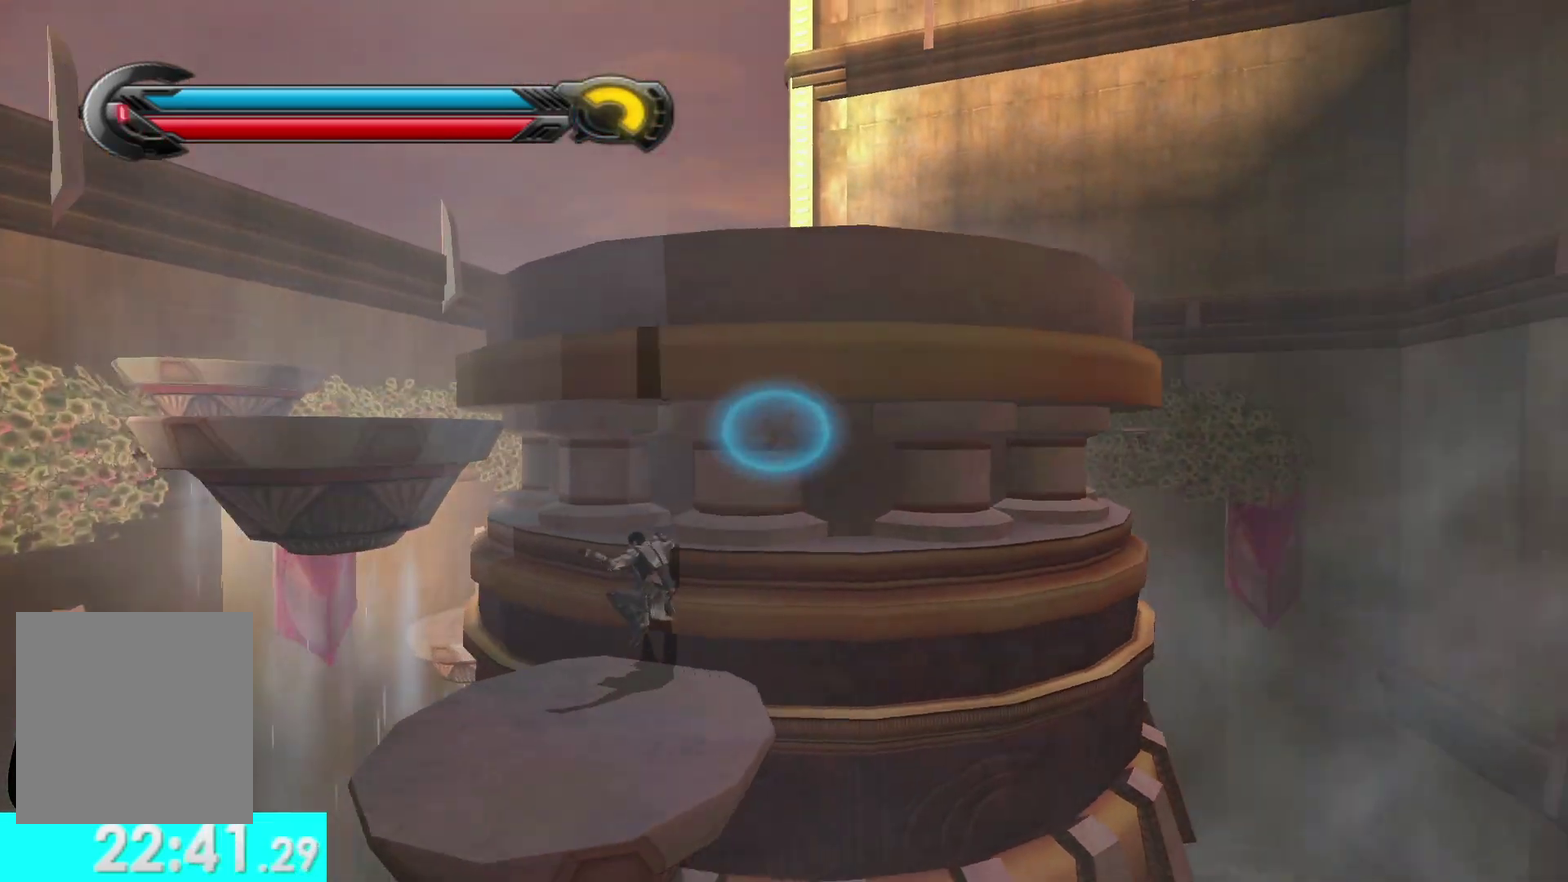
{"buttons": [], "left_stick": "up-left", "right_stick": "center", "events": [[67, "A", "down"], [200, "A", "up"], [333, "A", "down"], [433, "left_stick", "up-left"], [483, "A", "up"]]}
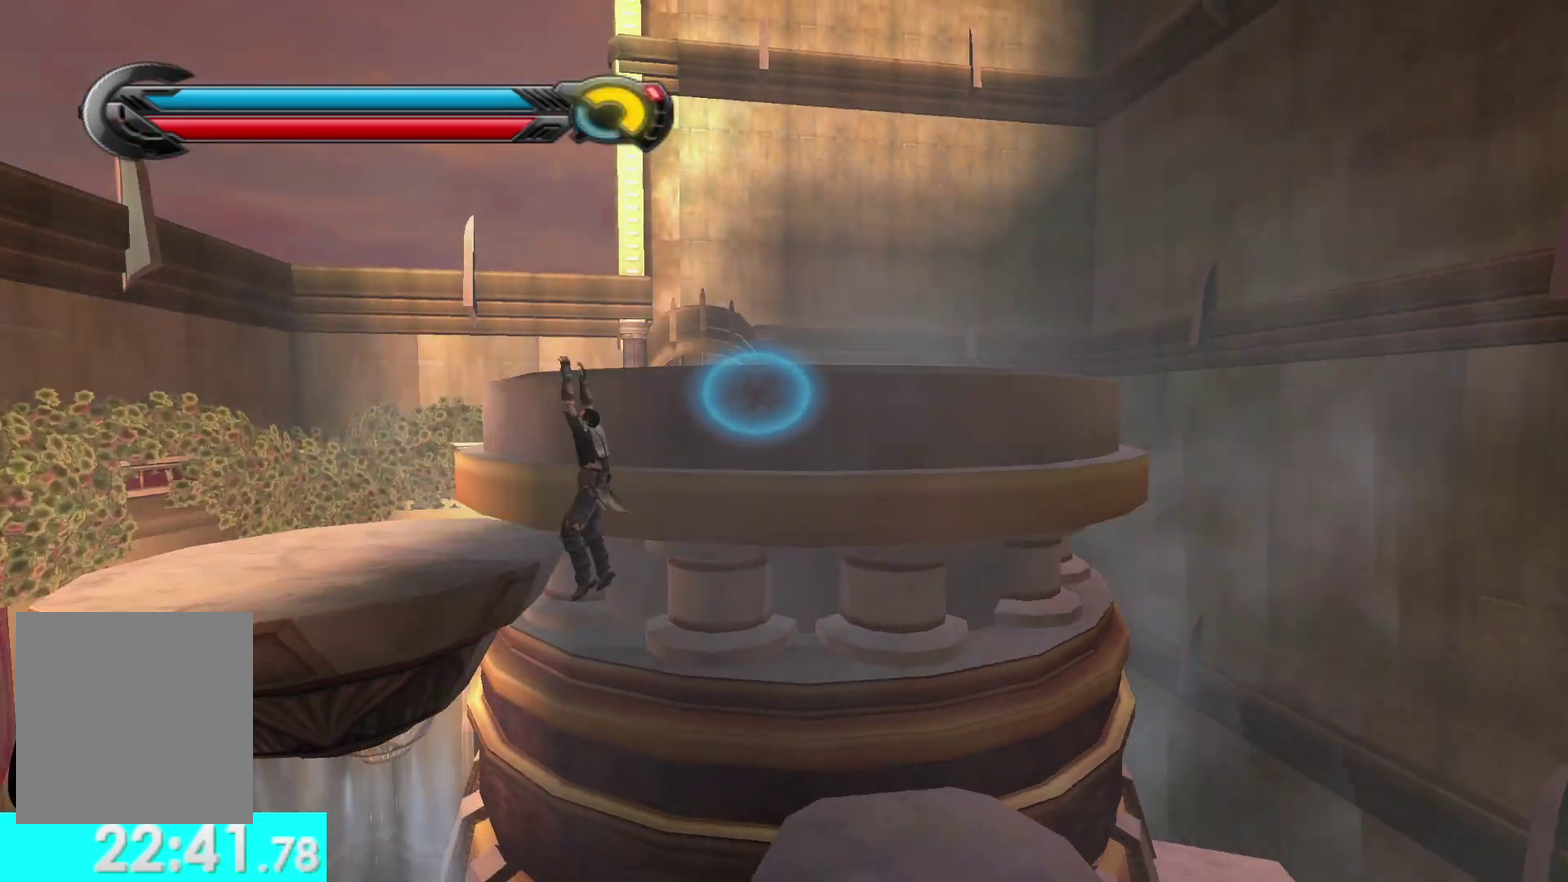
{"buttons": [], "left_stick": "up", "right_stick": "center", "events": [[433, "left_stick", "up"]]}
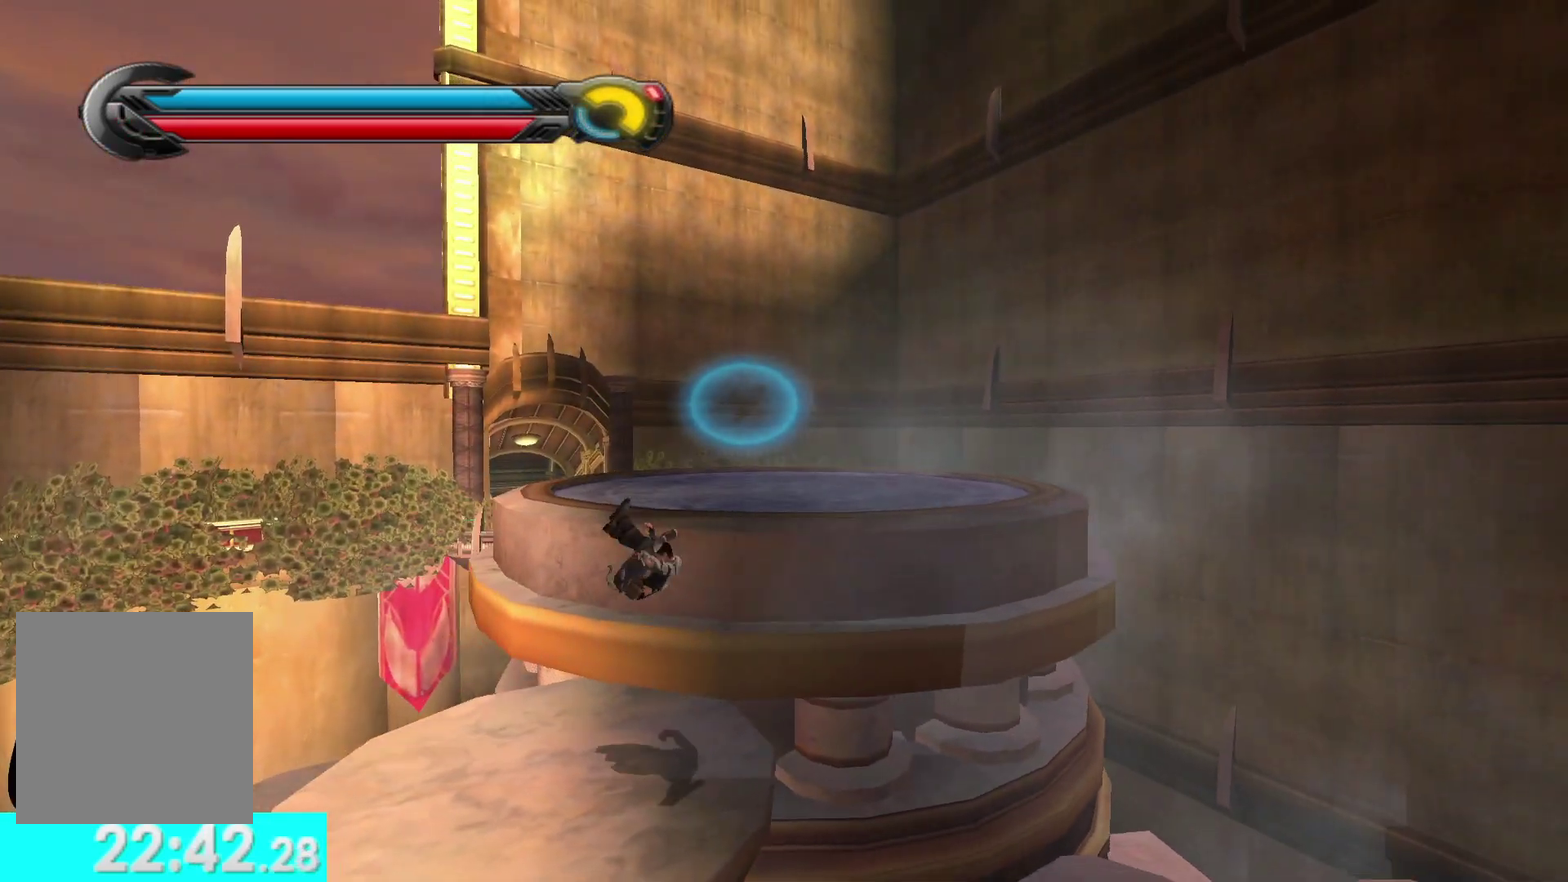
{"buttons": [], "left_stick": "up", "right_stick": "center", "events": [[150, "A", "down"], [300, "A", "up"]]}
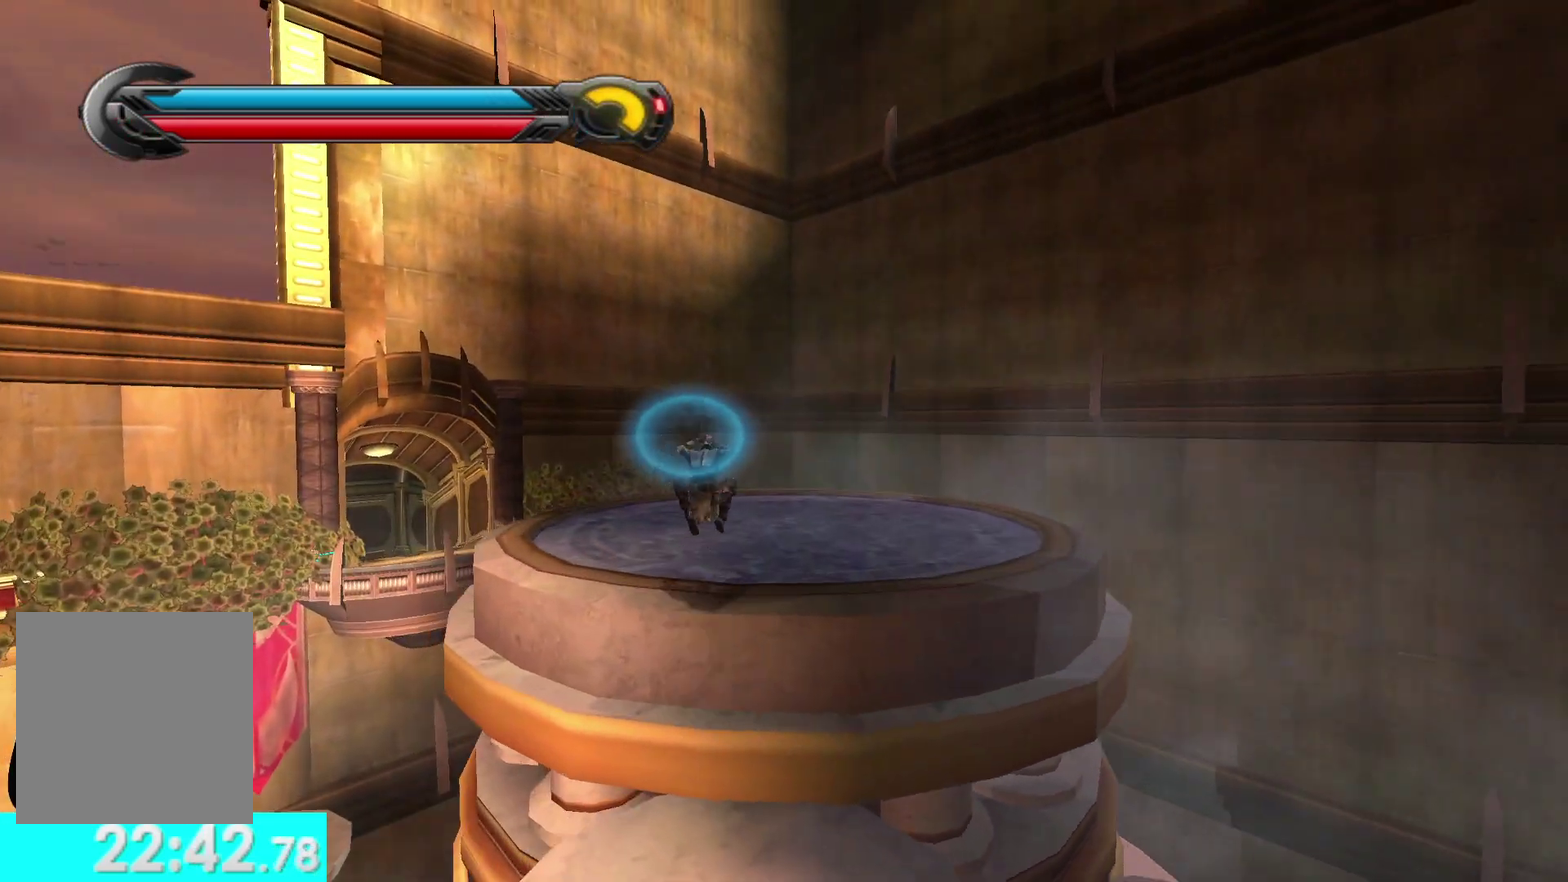
{"buttons": [], "left_stick": "up", "right_stick": "center", "events": [[33, "right_stick", "left"], [283, "right_stick", "center"]]}
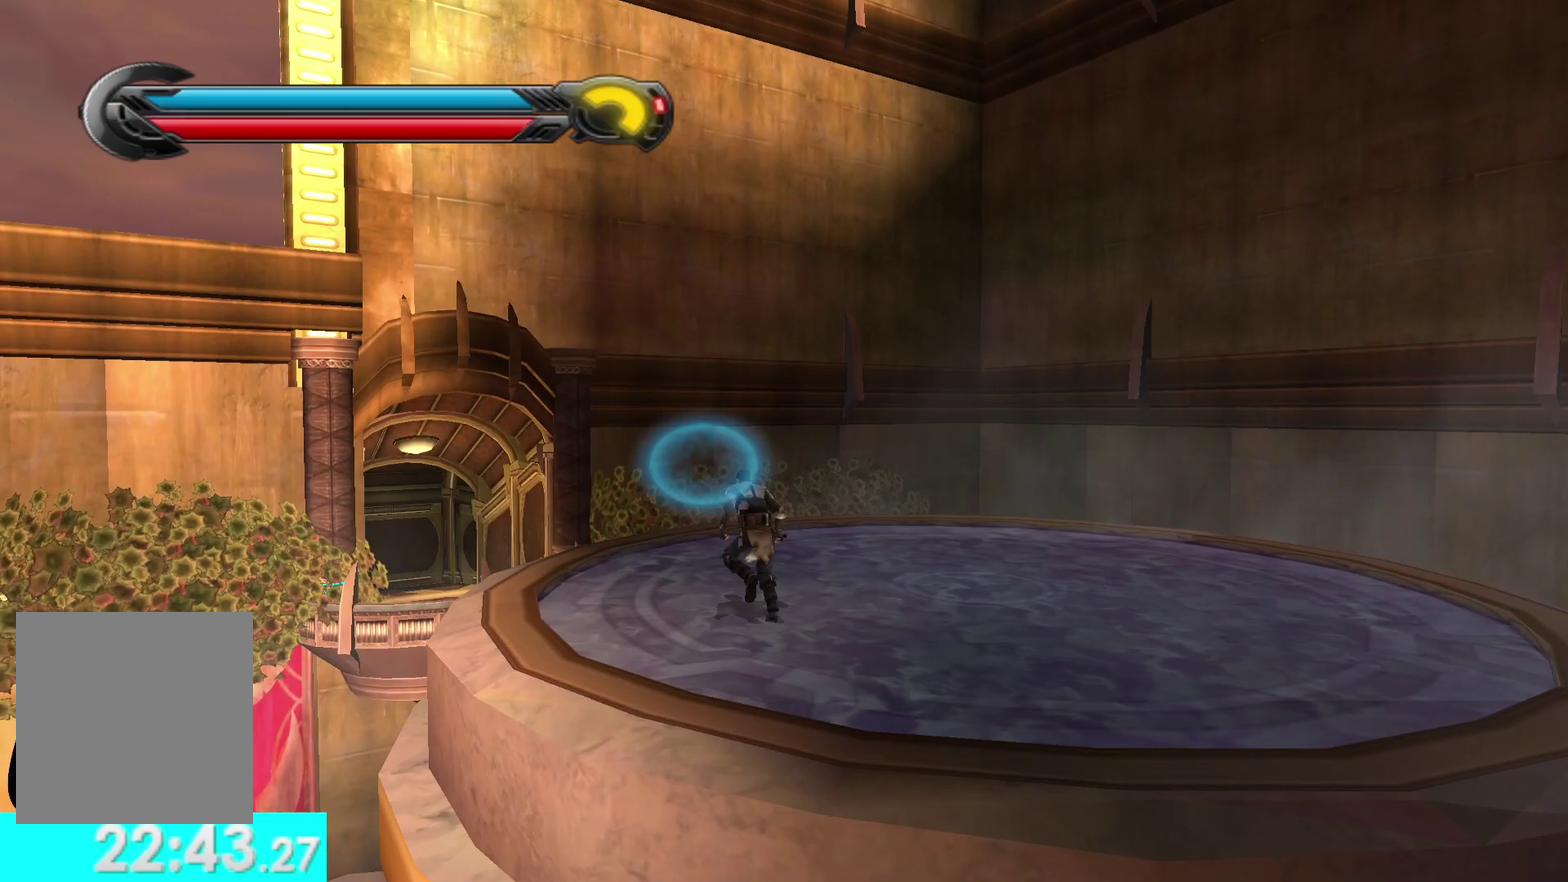
{"buttons": [], "left_stick": "up", "right_stick": "center", "events": []}
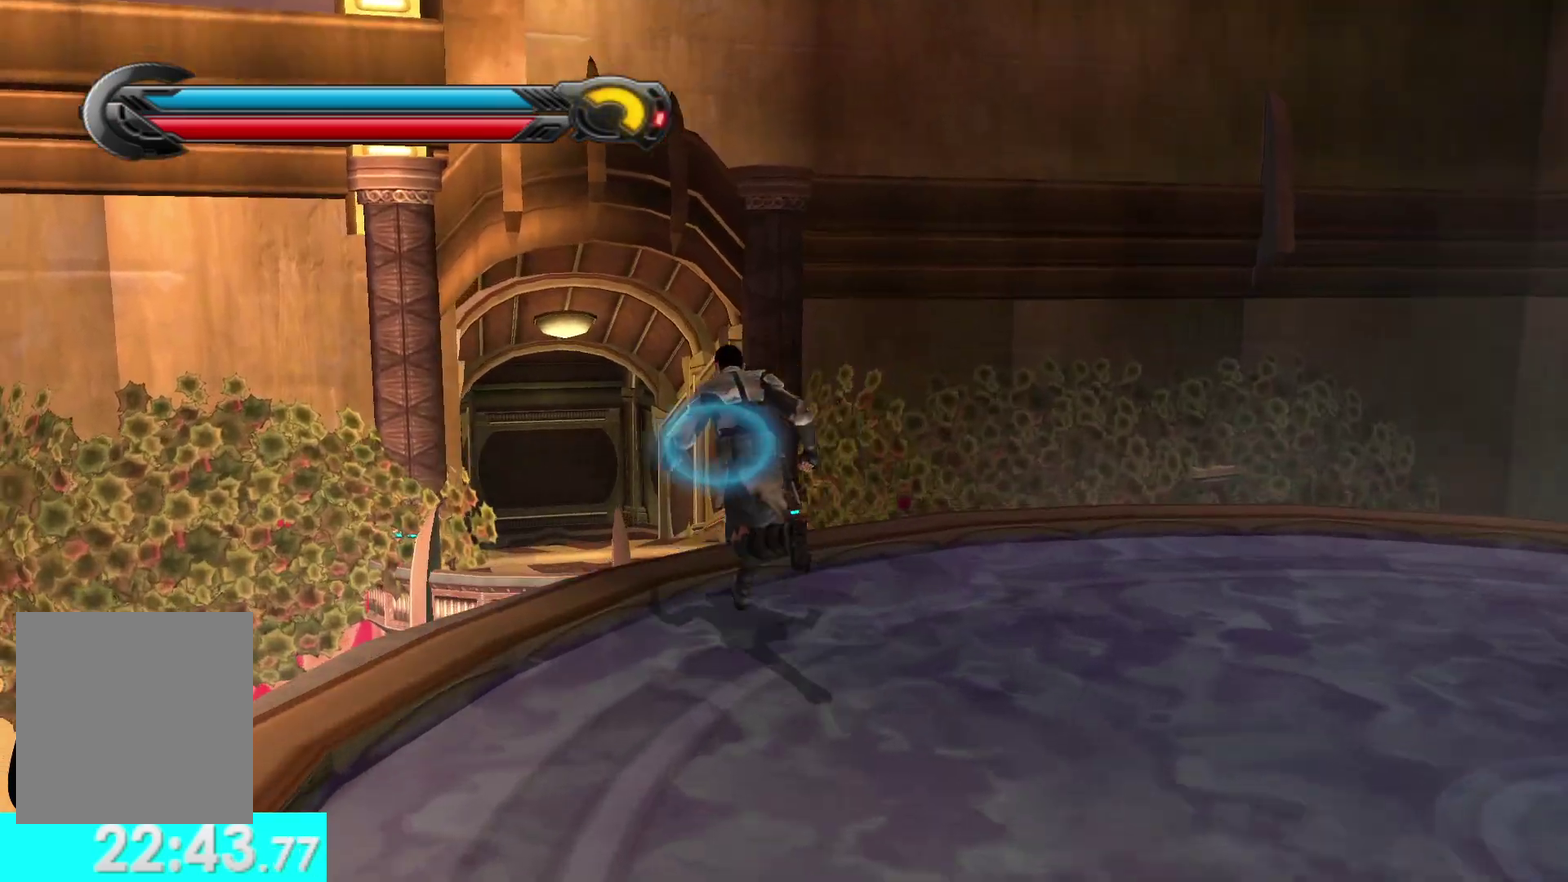
{"buttons": [], "left_stick": "up", "right_stick": "center", "events": [[300, "A", "down"], [433, "A", "up"]]}
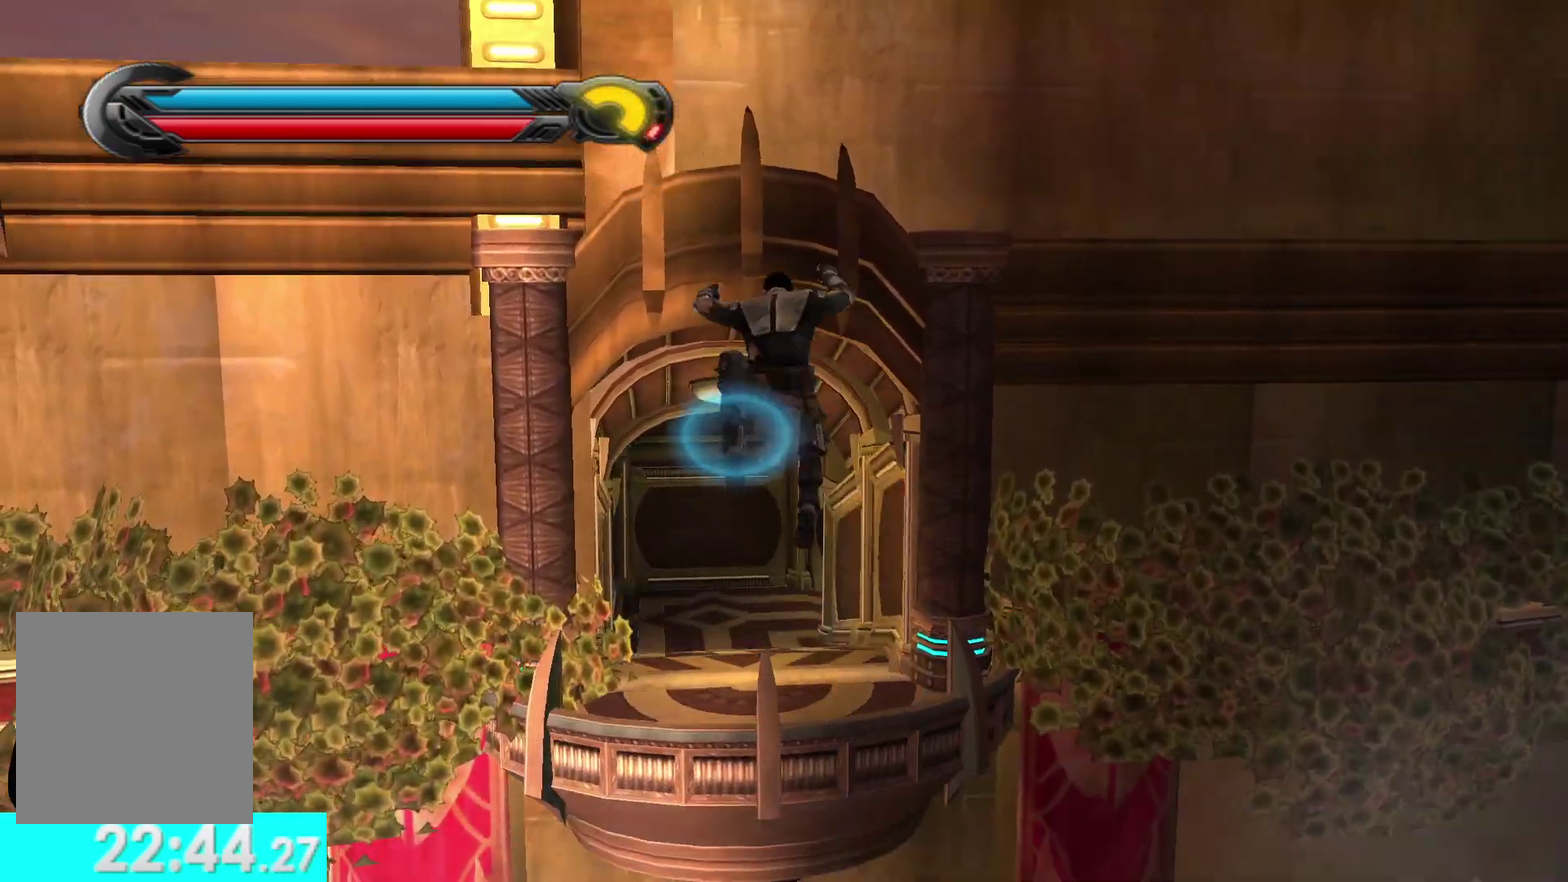
{"buttons": ["L1"], "left_stick": "up", "right_stick": "center", "events": [[400, "L1", "down"]]}
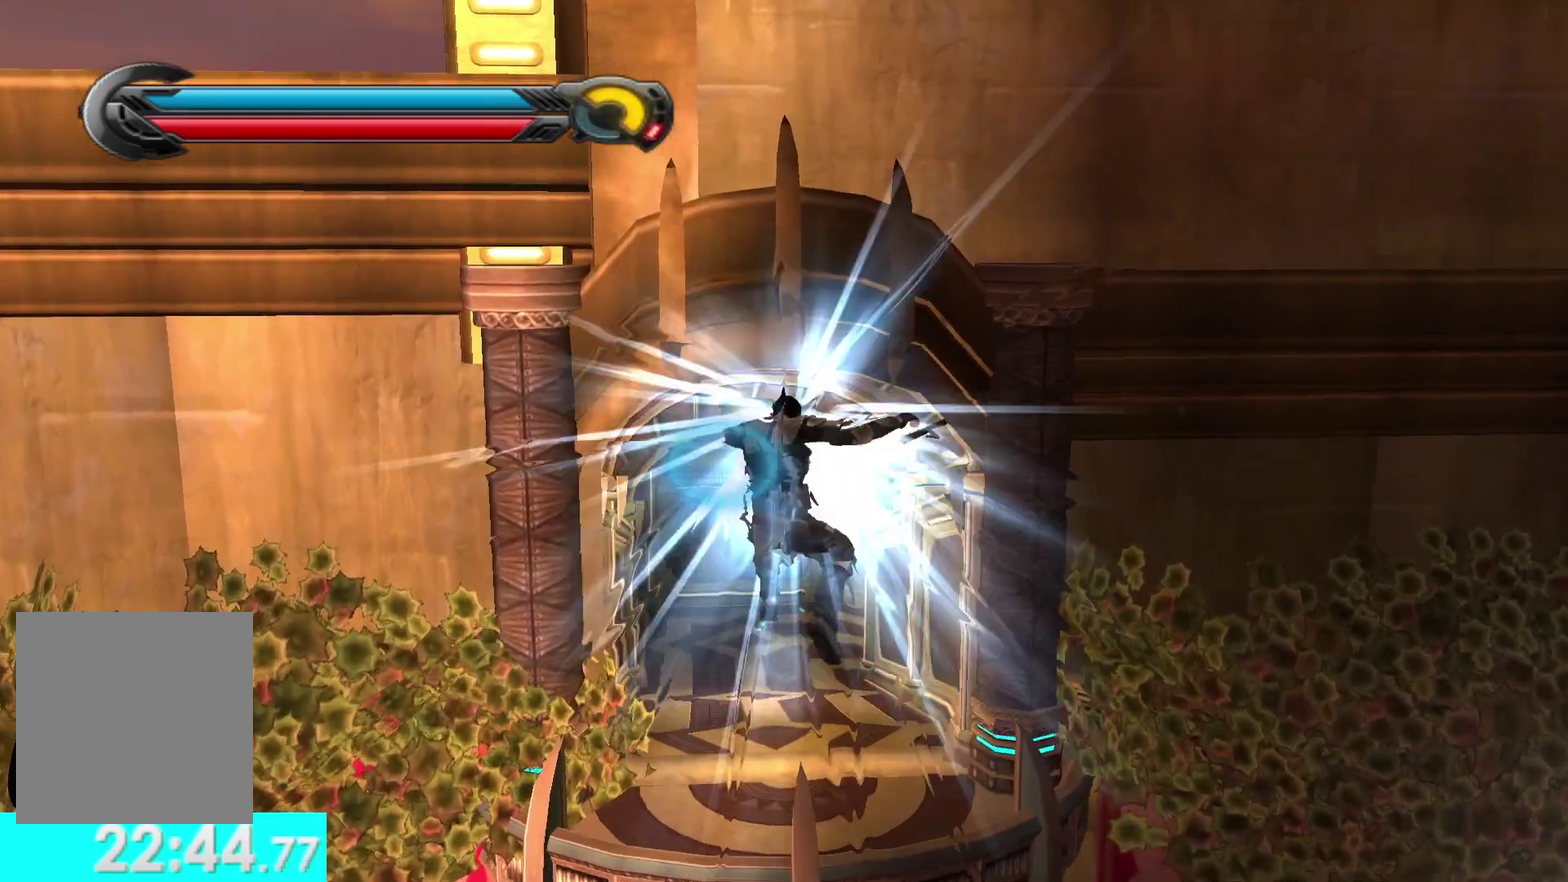
{"buttons": [], "left_stick": "up", "right_stick": "center", "events": [[17, "L1", "up"]]}
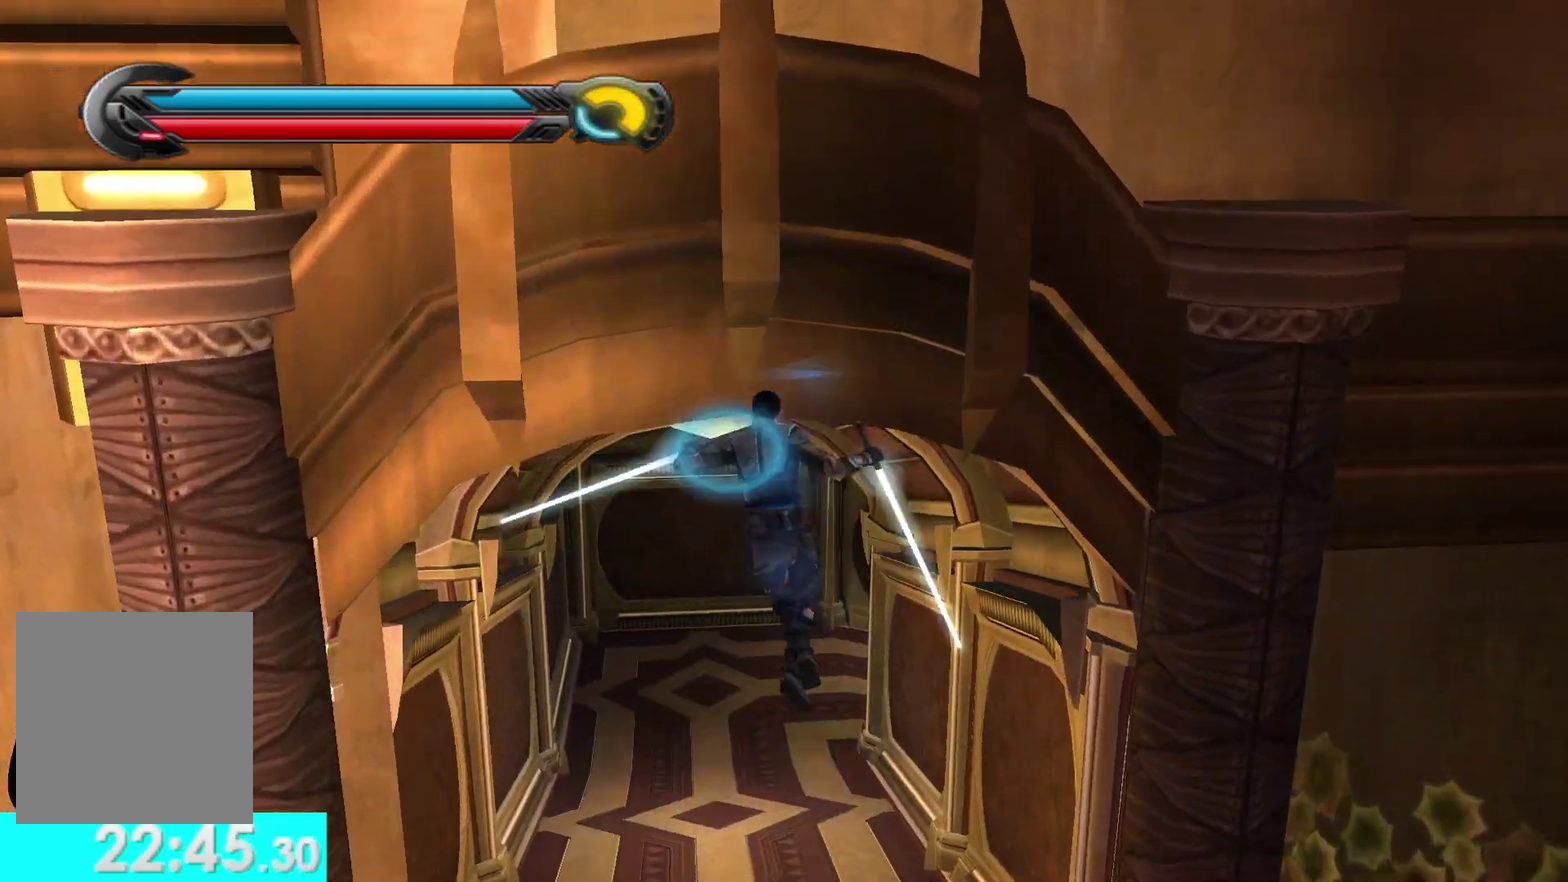
{"buttons": [], "left_stick": "up", "right_stick": "center", "events": []}
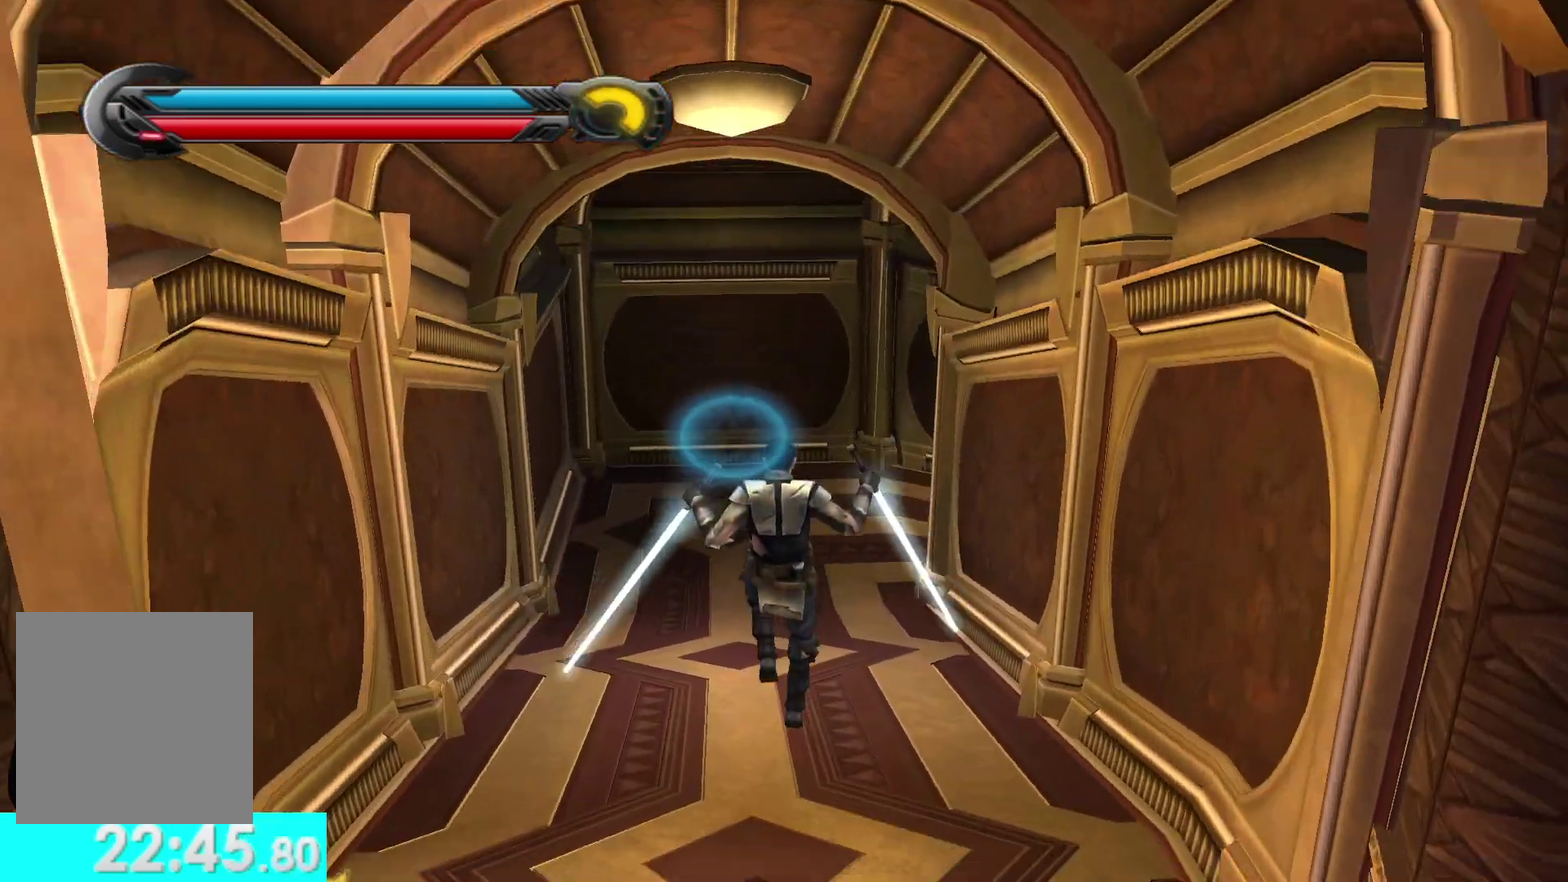
{"buttons": [], "left_stick": "up", "right_stick": "center", "events": [[233, "L1", "down"], [383, "L1", "up"]]}
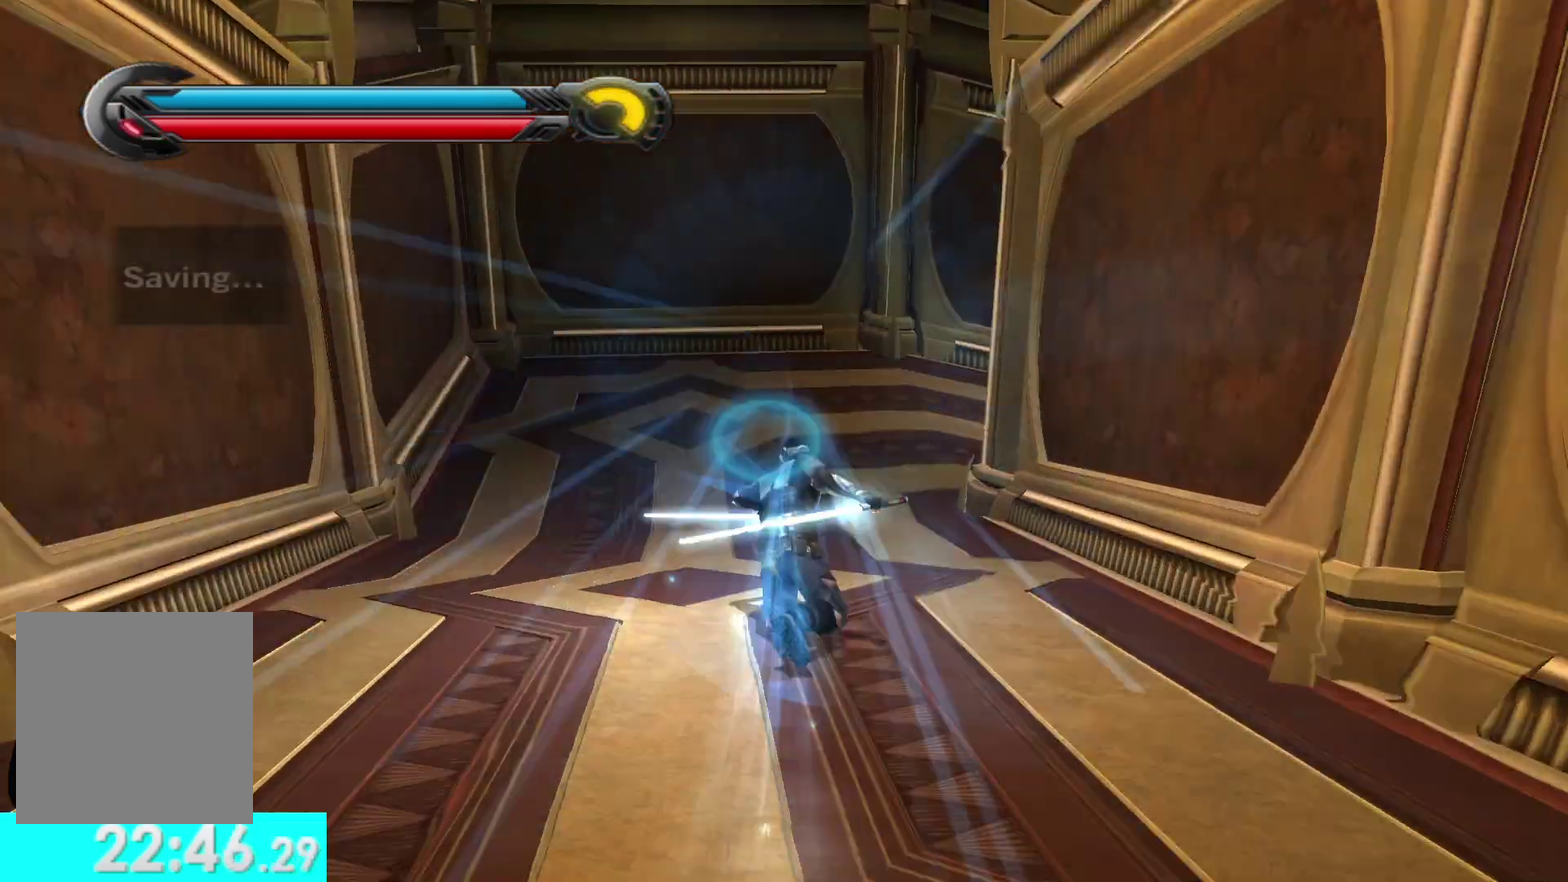
{"buttons": [], "left_stick": "up-right", "right_stick": "right", "events": [[133, "left_stick", "up-right"], [133, "right_stick", "down-right"], [183, "right_stick", "right"], [267, "L1", "down"], [400, "L1", "up"]]}
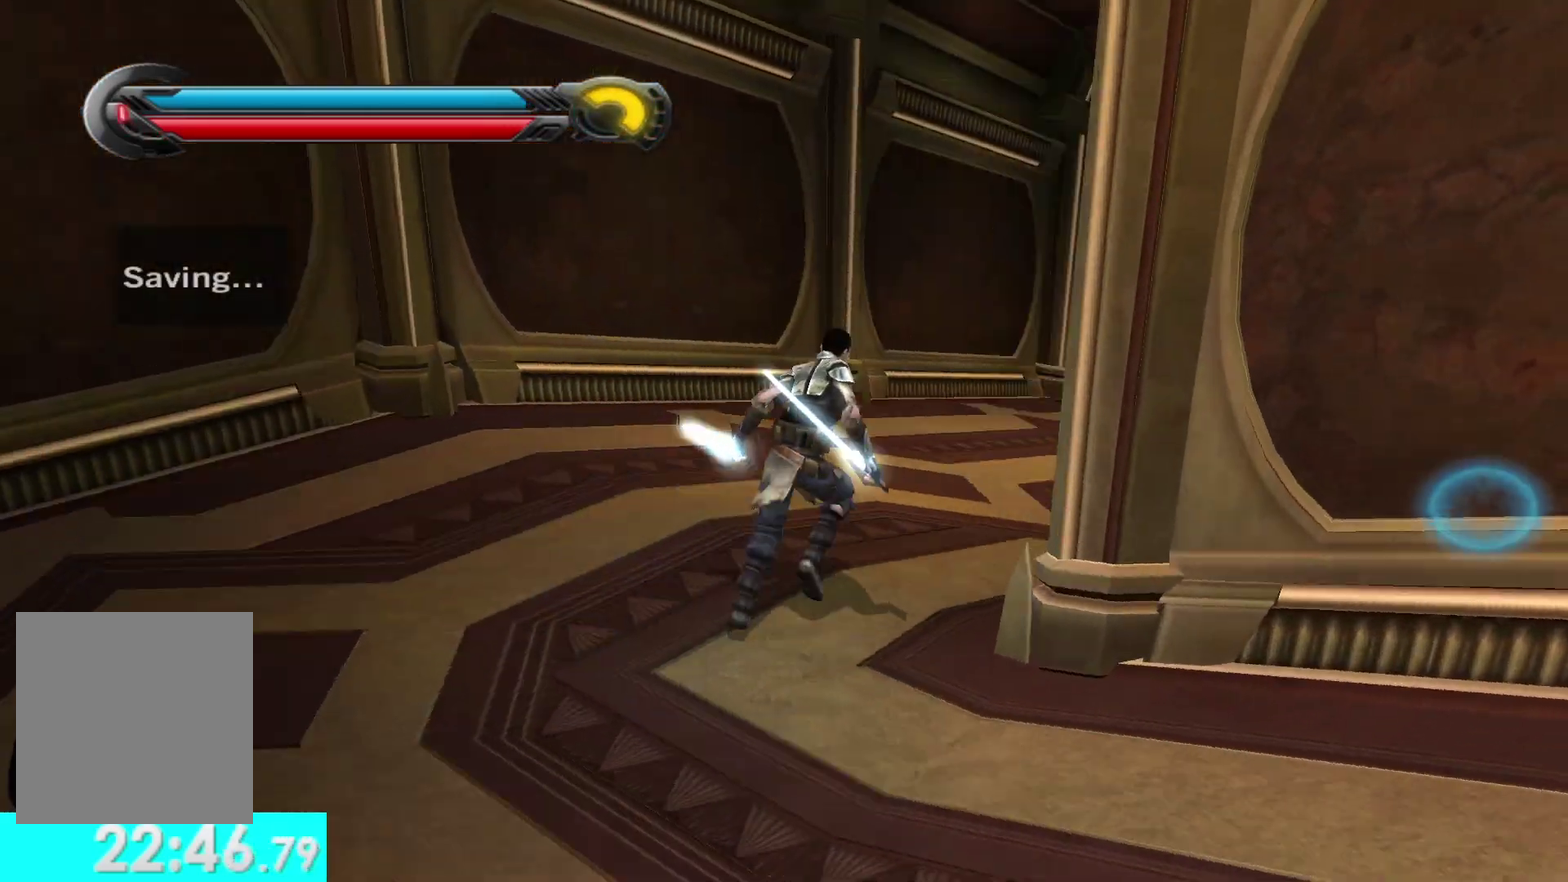
{"buttons": [], "left_stick": "up-left", "right_stick": "center", "events": [[167, "right_stick", "center"], [233, "L1", "down"], [233, "left_stick", "up"], [400, "L1", "up"], [433, "left_stick", "up-left"]]}
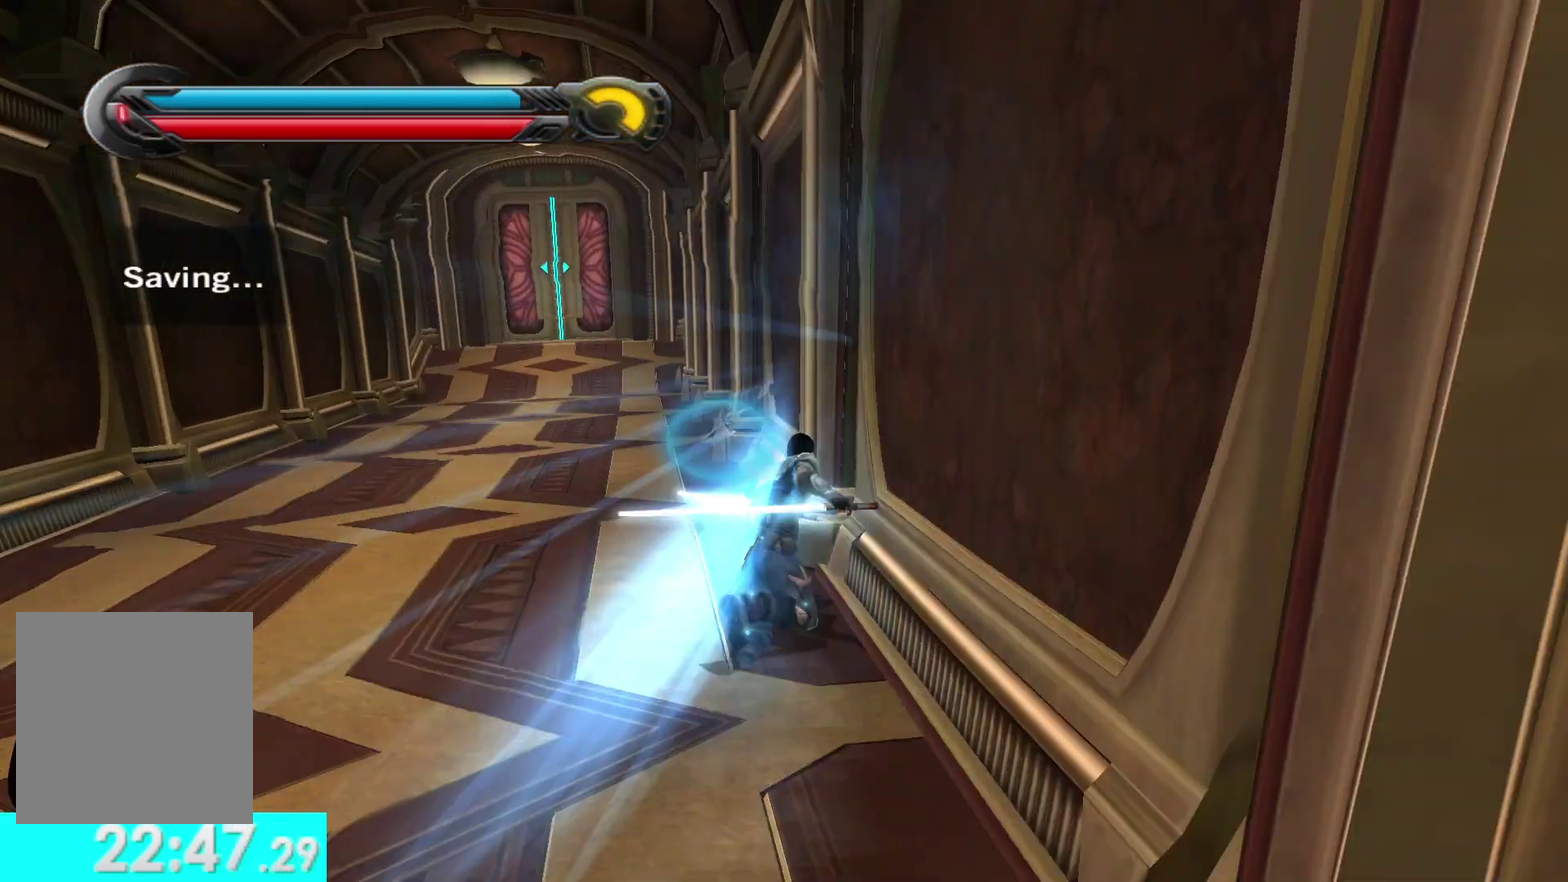
{"buttons": [], "left_stick": "up", "right_stick": "center", "events": [[83, "right_stick", "left"], [267, "left_stick", "up"], [267, "right_stick", "center"], [283, "L1", "down"], [383, "L1", "up"]]}
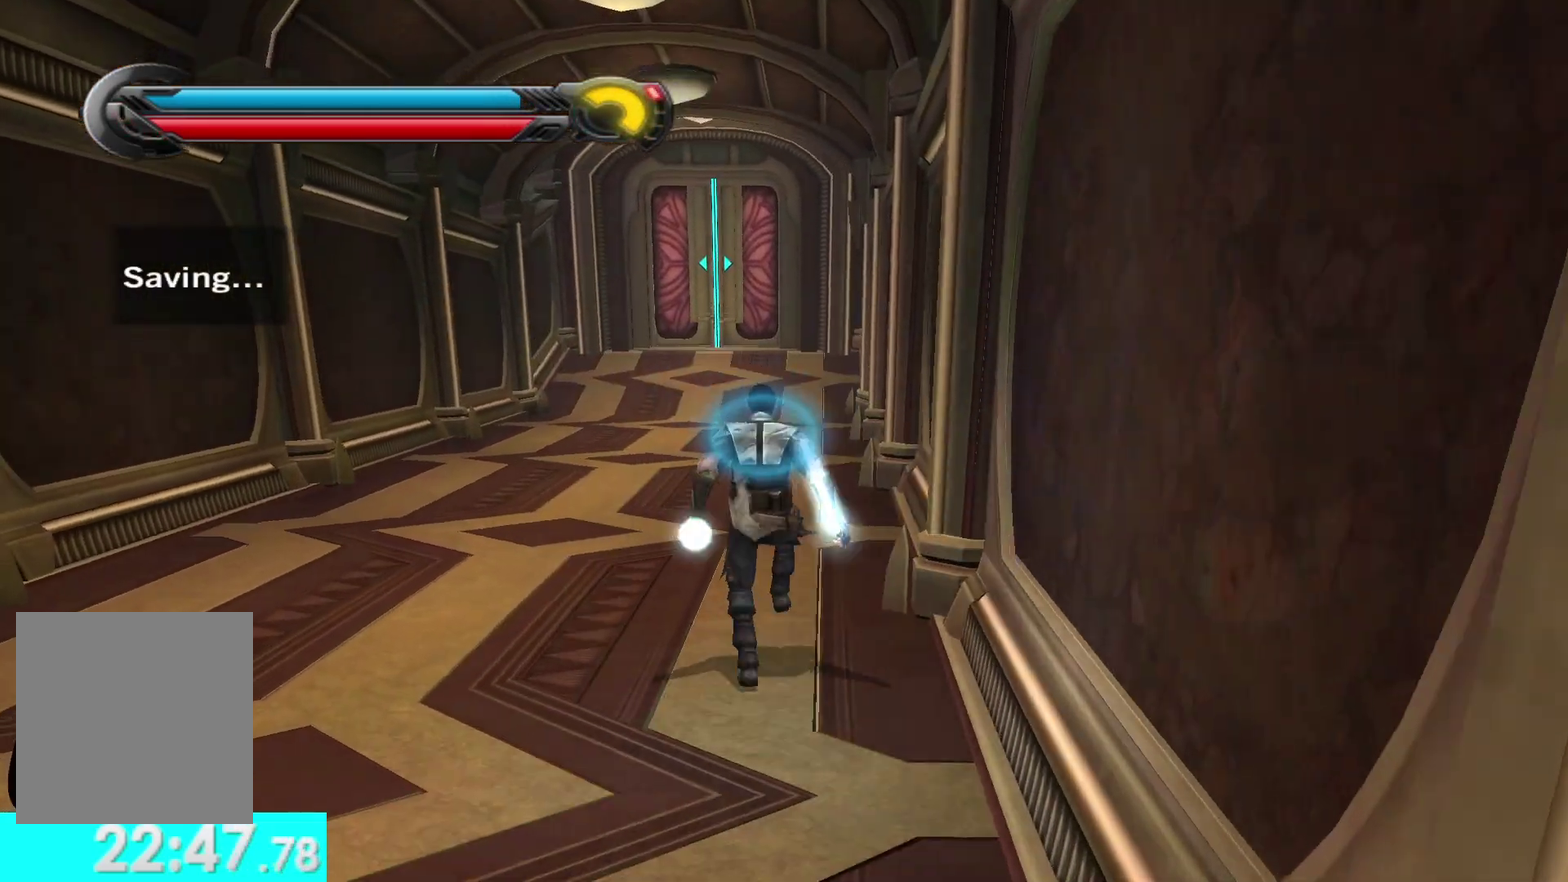
{"buttons": [], "left_stick": "up", "right_stick": "center", "events": [[167, "L1", "down"], [283, "L1", "up"]]}
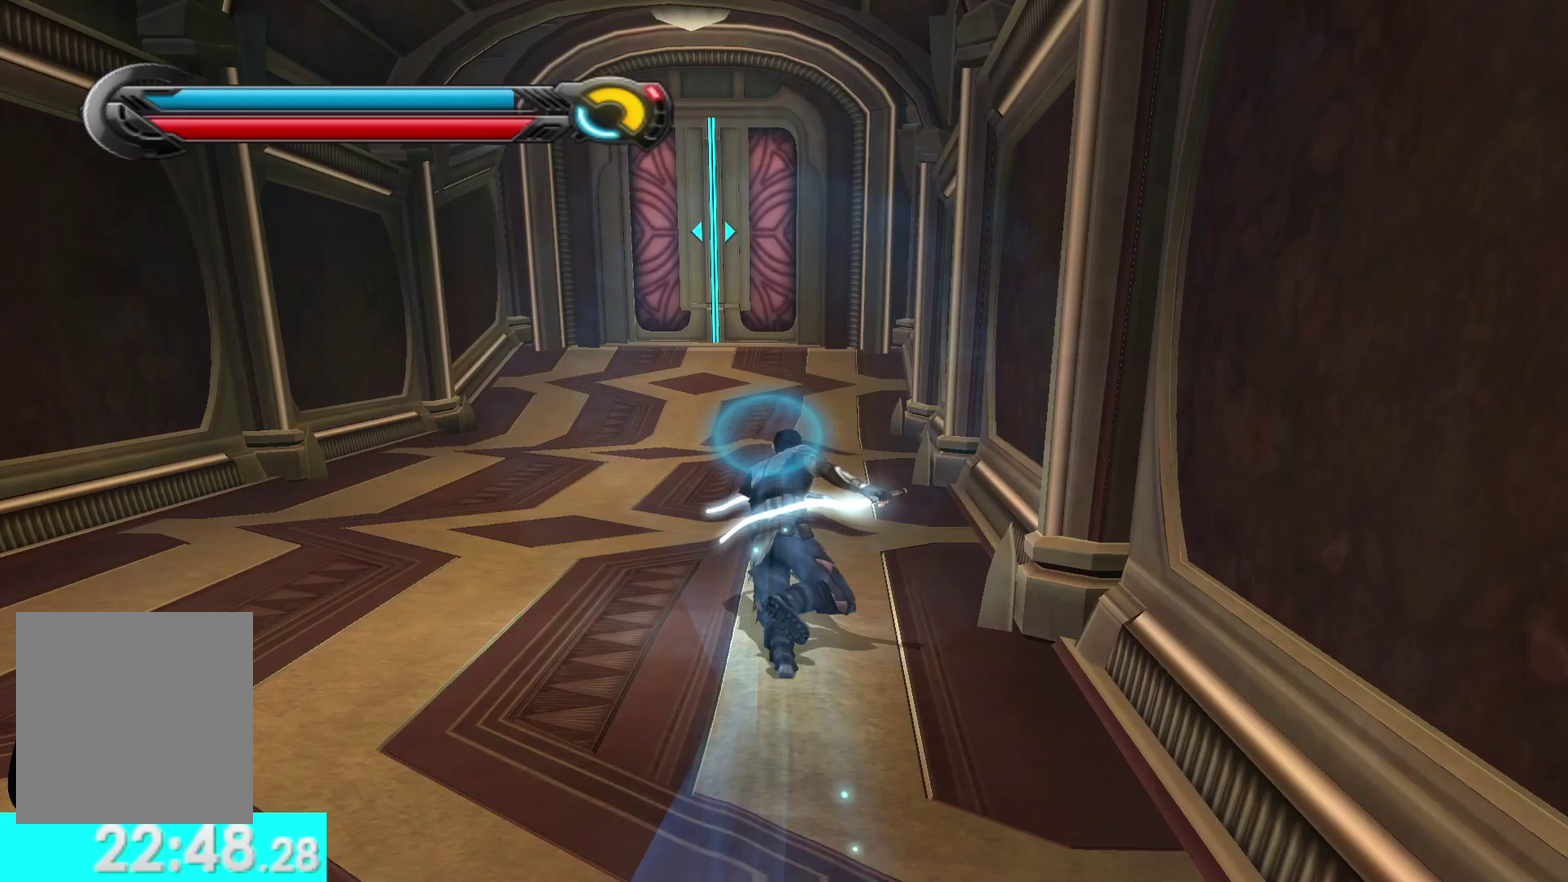
{"buttons": [], "left_stick": "up", "right_stick": "center", "events": [[217, "L1", "down"], [367, "L1", "up"]]}
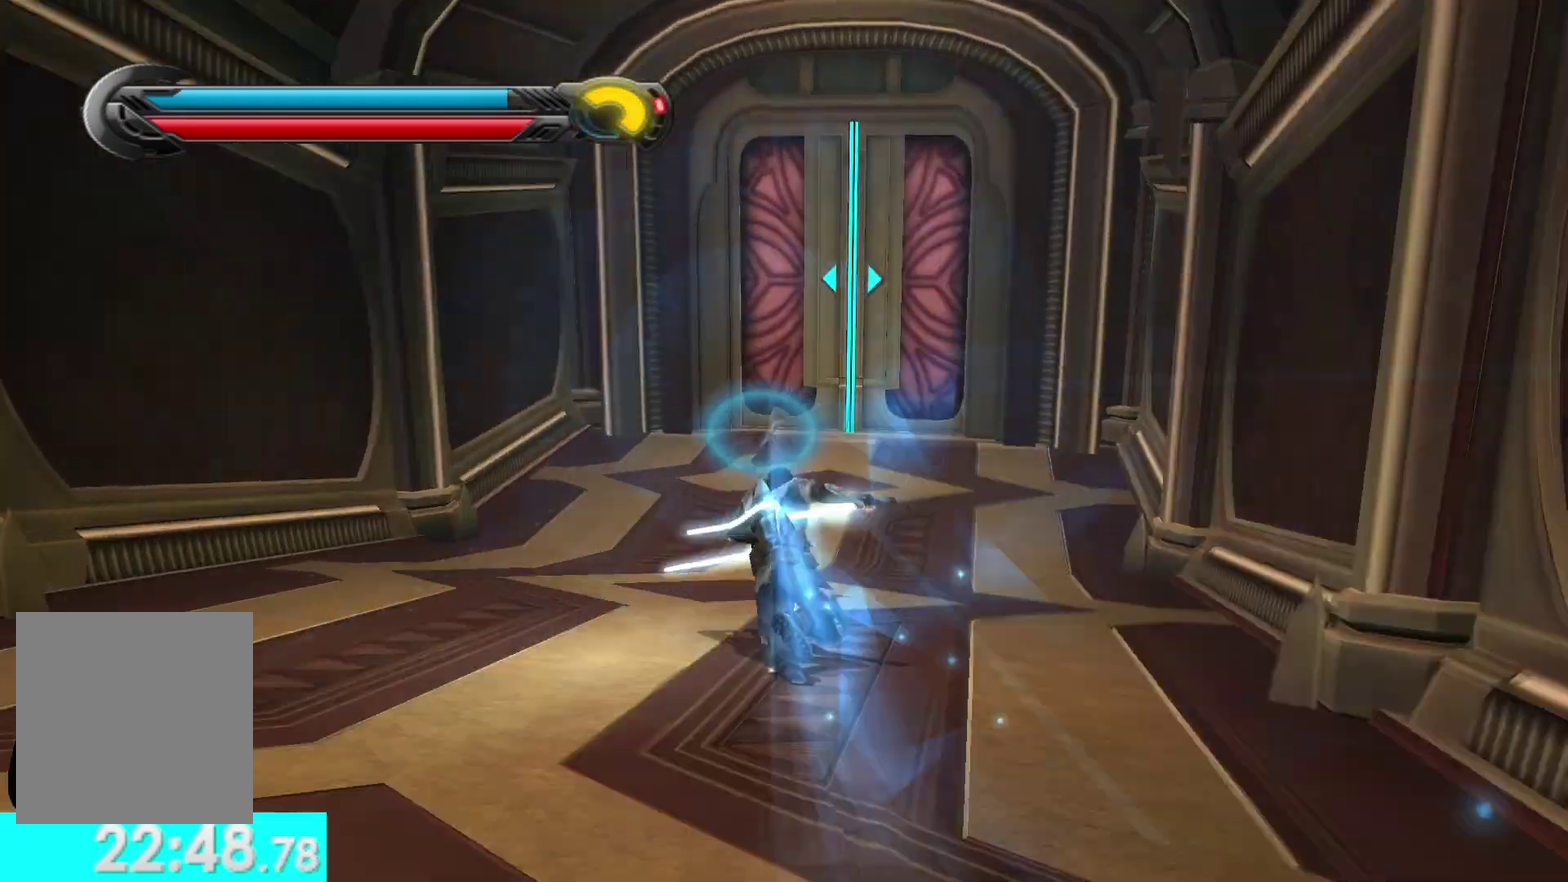
{"buttons": ["L2"], "left_stick": "up", "right_stick": "center", "events": [[500, "L2", "down"]]}
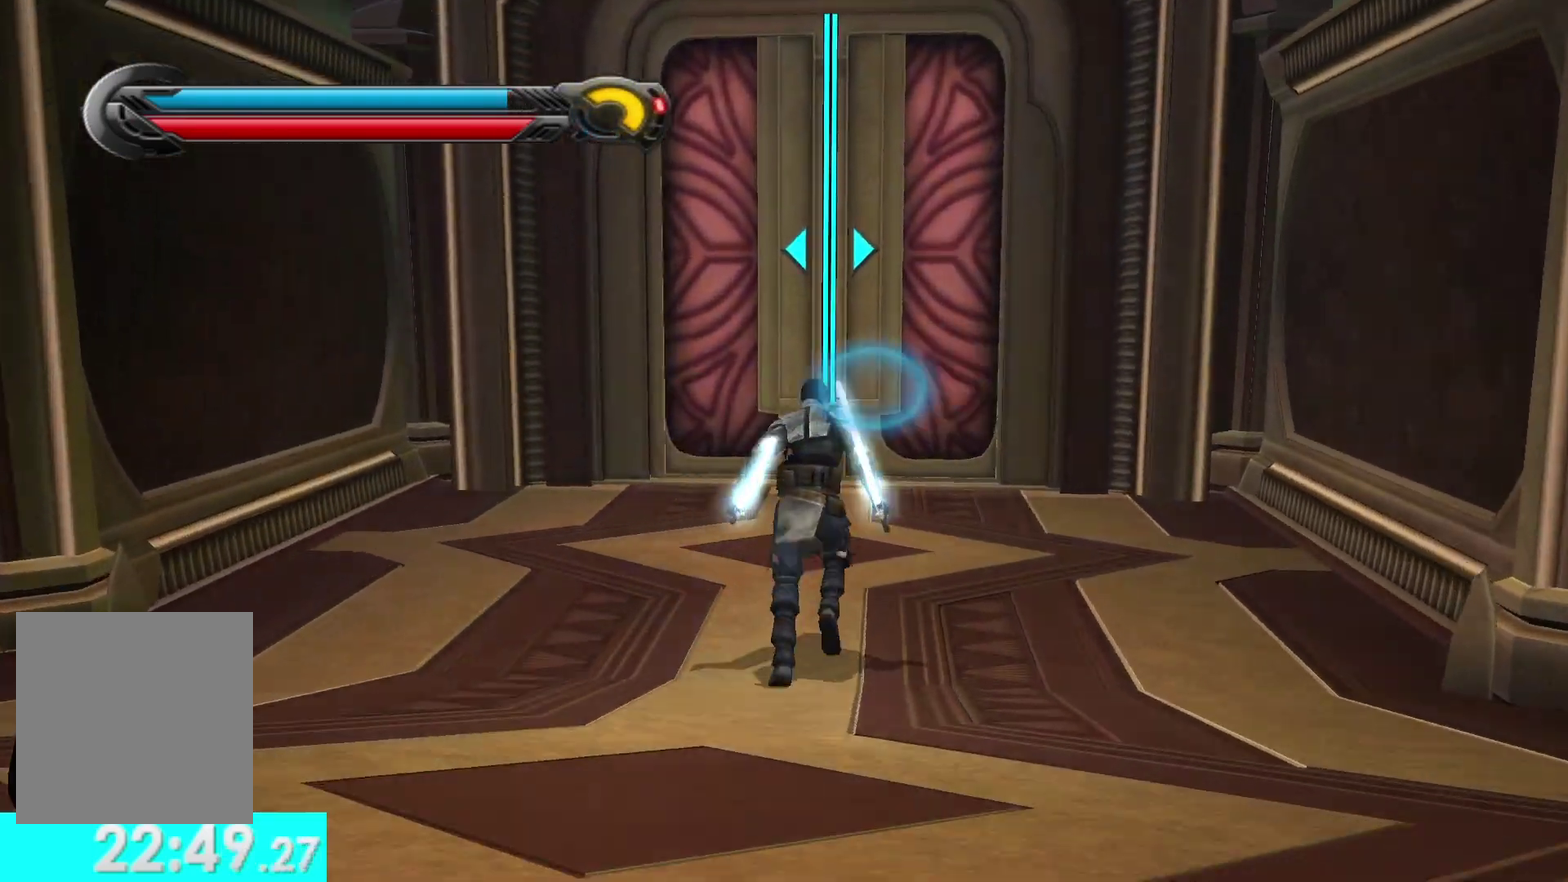
{"buttons": [], "left_stick": "up", "right_stick": "center", "events": [[150, "L2", "up"]]}
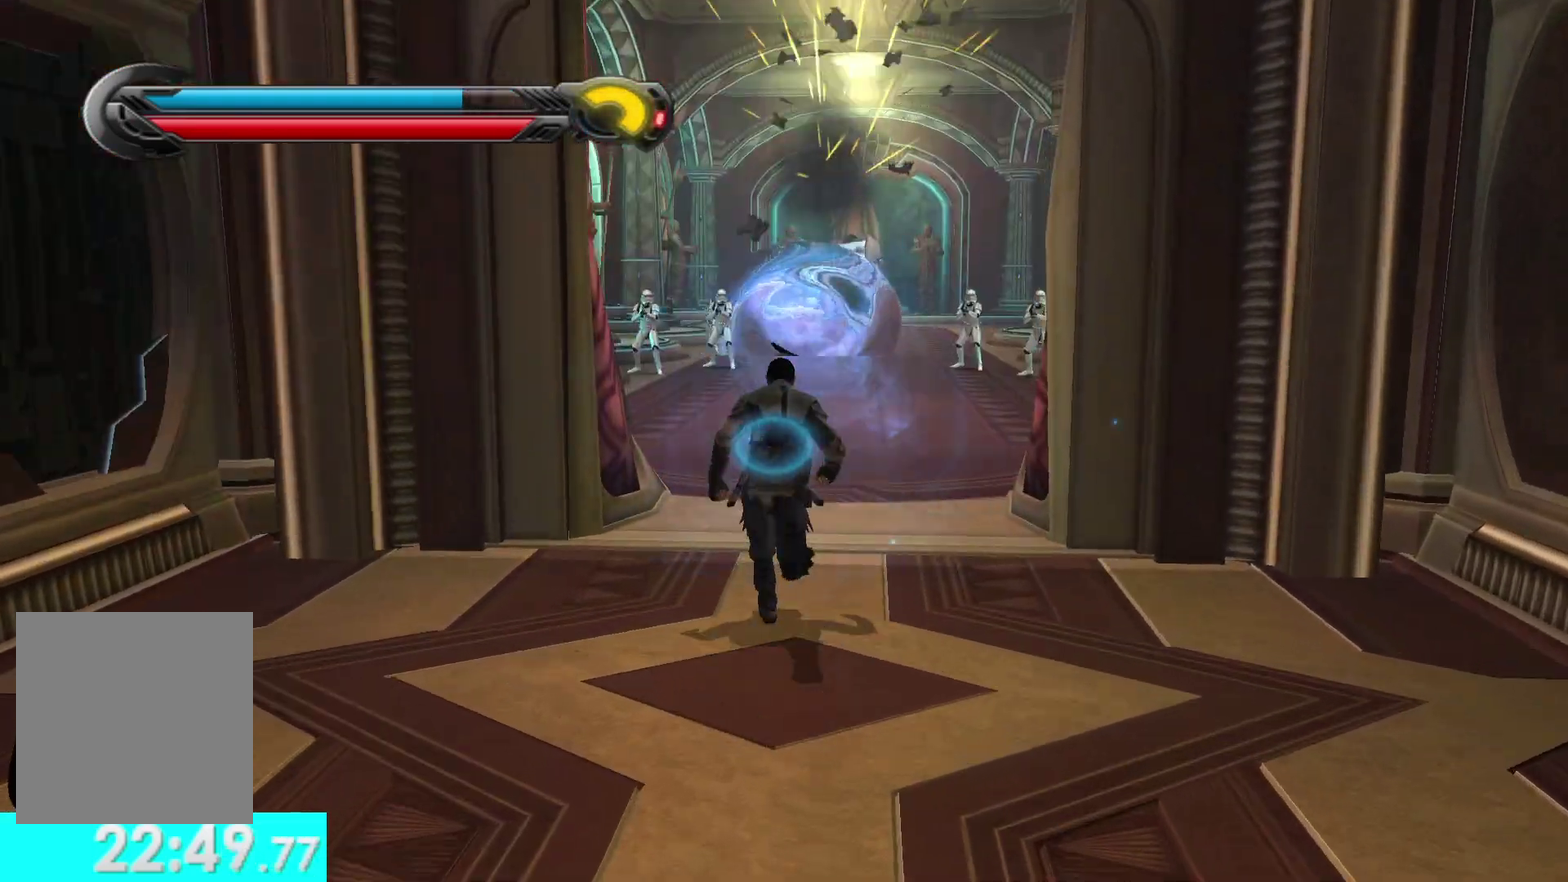
{"buttons": [], "left_stick": "up", "right_stick": "center", "events": [[217, "L1", "down"], [367, "L1", "up"]]}
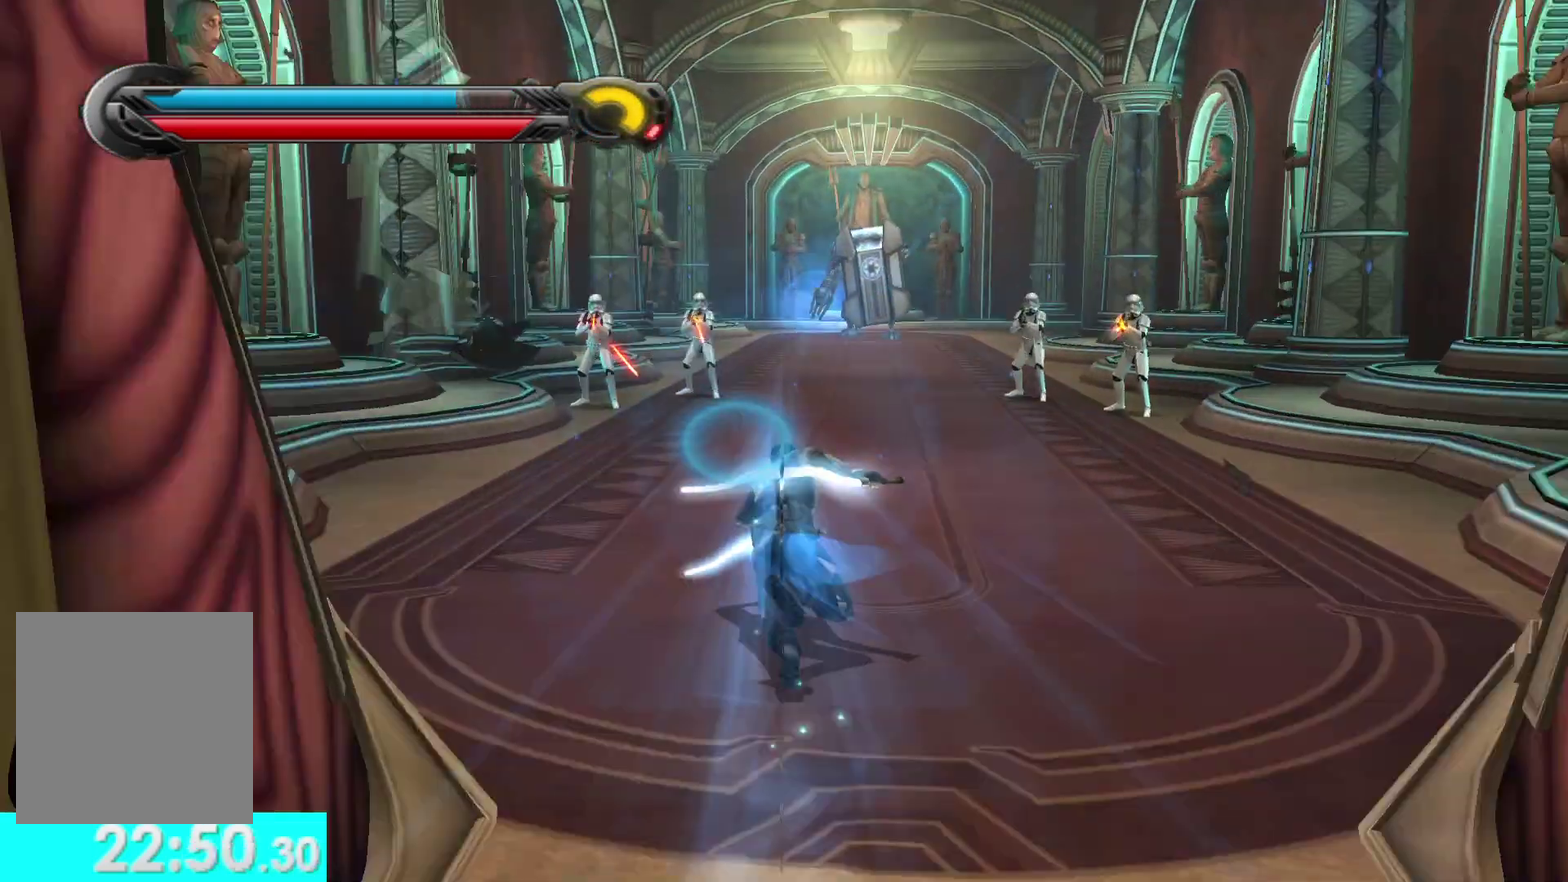
{"buttons": [], "left_stick": "up", "right_stick": "center", "events": []}